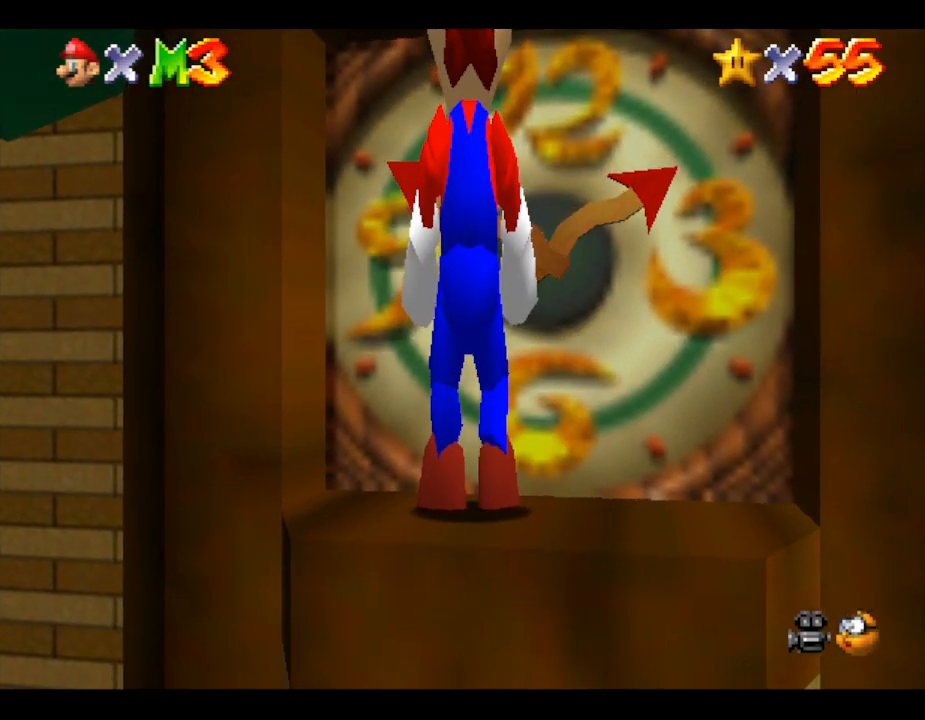
Gameplay with a controller (Nintendo layout); each line is a JSON object with the inputs held at the frame after it. "events" lists button and stick changes between this image and that frame as [ms after this image, input, new state], when the widget could be followed in between. Not read: L3 R3.
{"buttons": [], "left_stick": "up-right", "events": [[450, "left_stick", "up-right"]]}
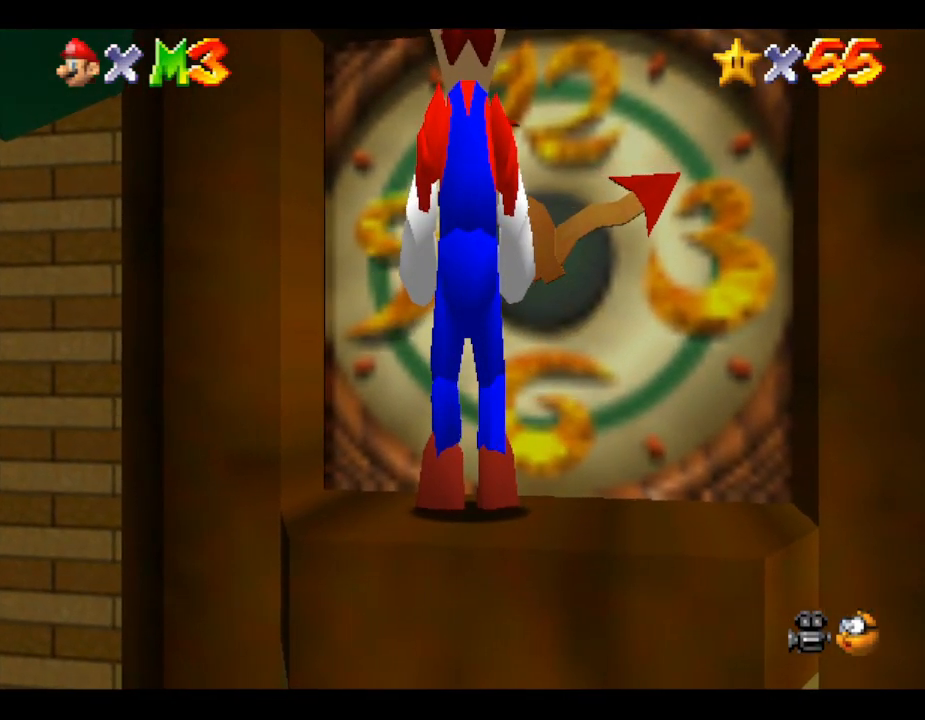
{"buttons": [], "left_stick": "up-right", "events": []}
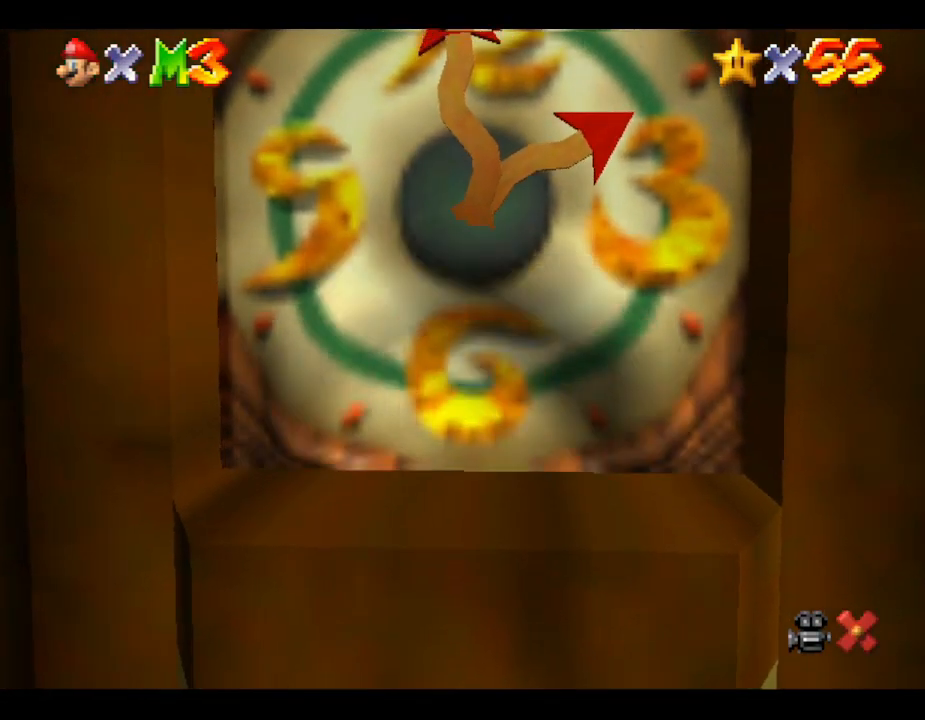
{"buttons": [], "left_stick": "center", "events": [[350, "left_stick", "center"]]}
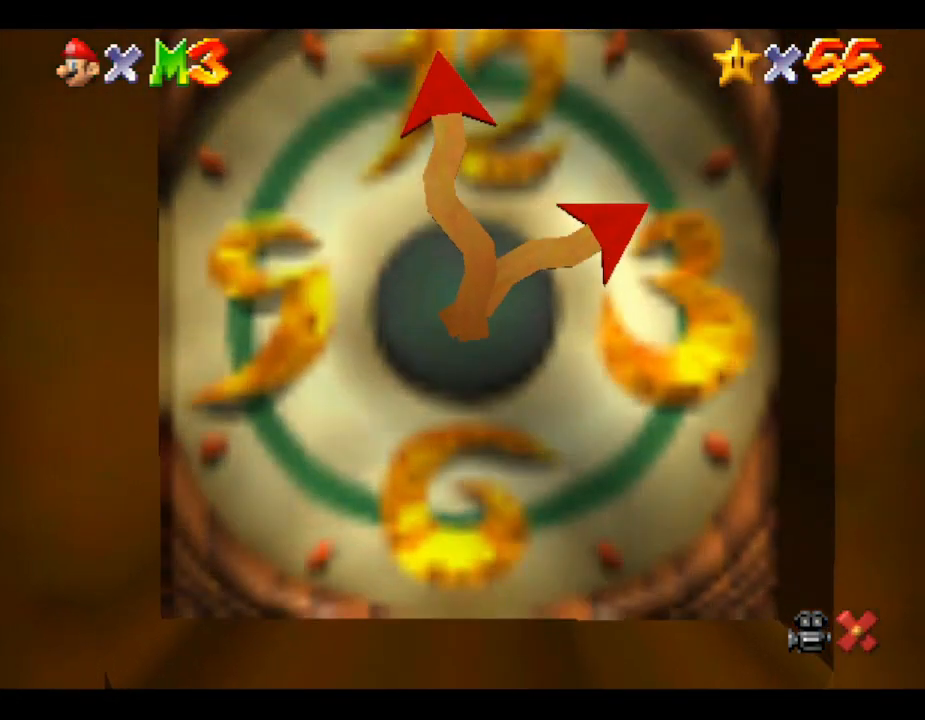
{"buttons": [], "left_stick": "center", "events": []}
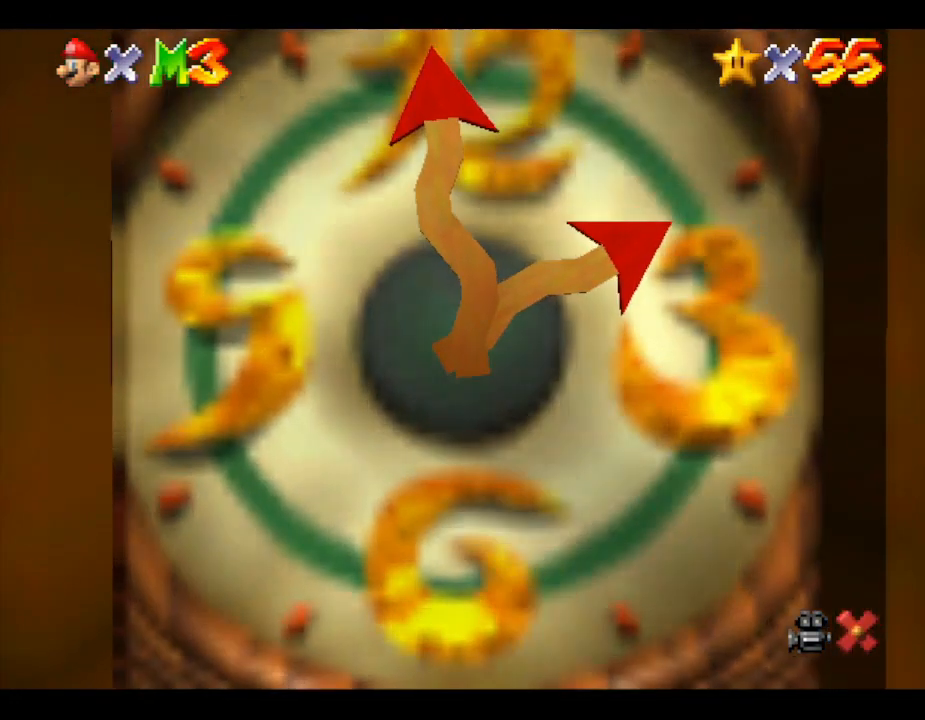
{"buttons": [], "left_stick": "center", "events": []}
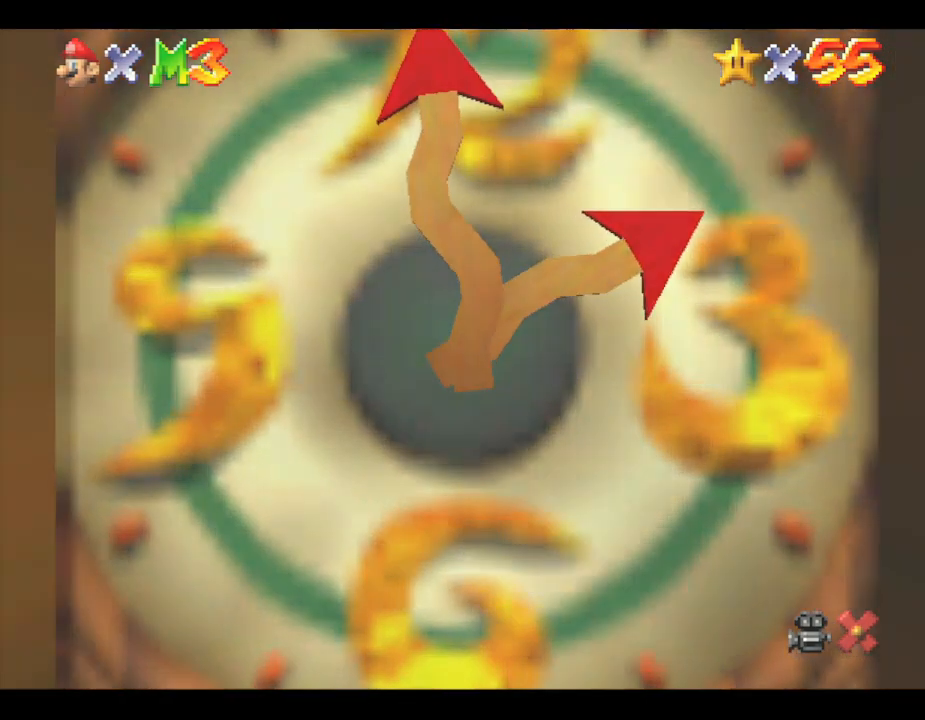
{"buttons": [], "left_stick": "center", "events": []}
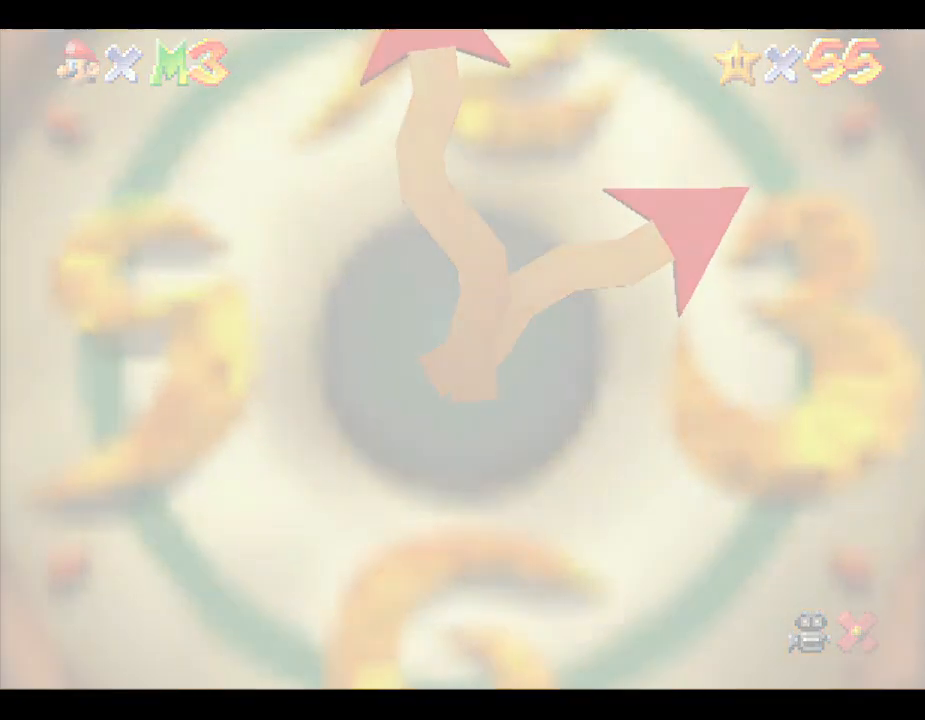
{"buttons": [], "left_stick": "center", "events": []}
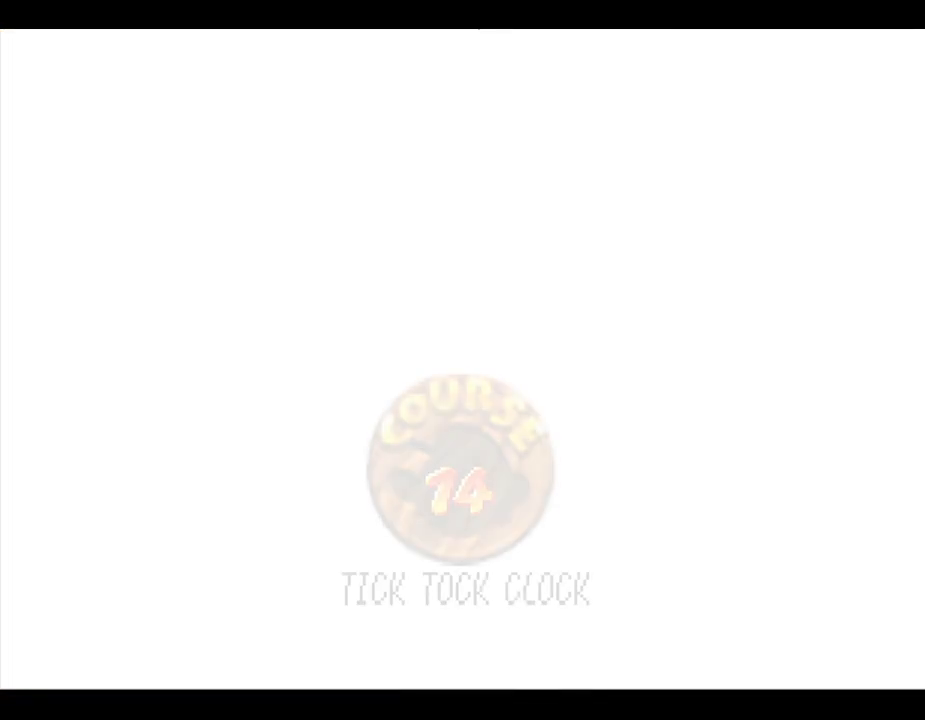
{"buttons": [], "left_stick": "center", "events": []}
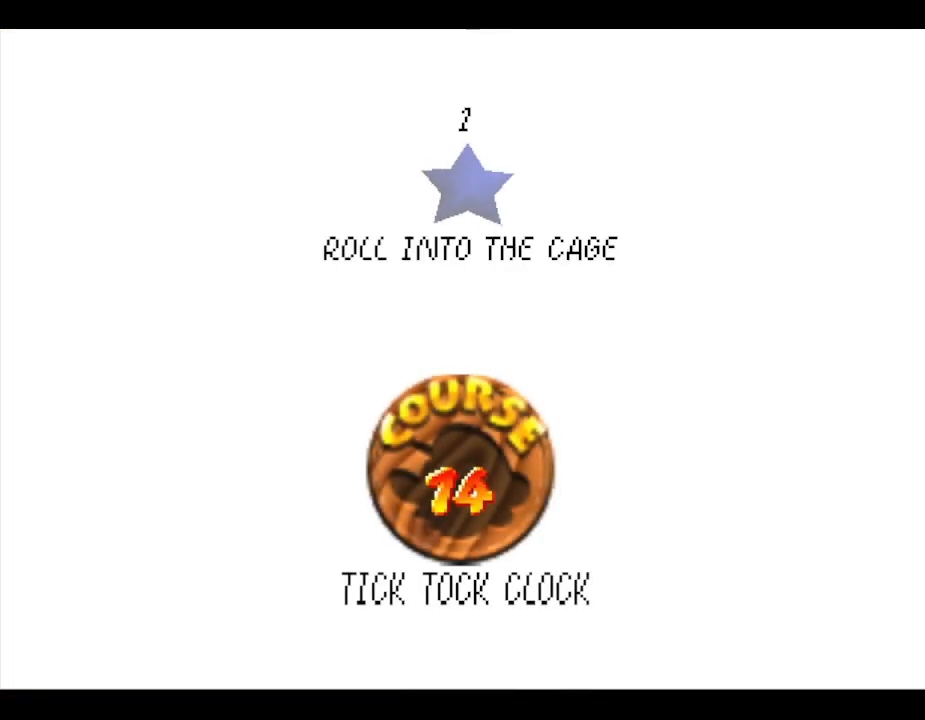
{"buttons": ["A"], "left_stick": "center", "events": [[283, "A", "down"], [400, "A", "up"], [467, "A", "down"]]}
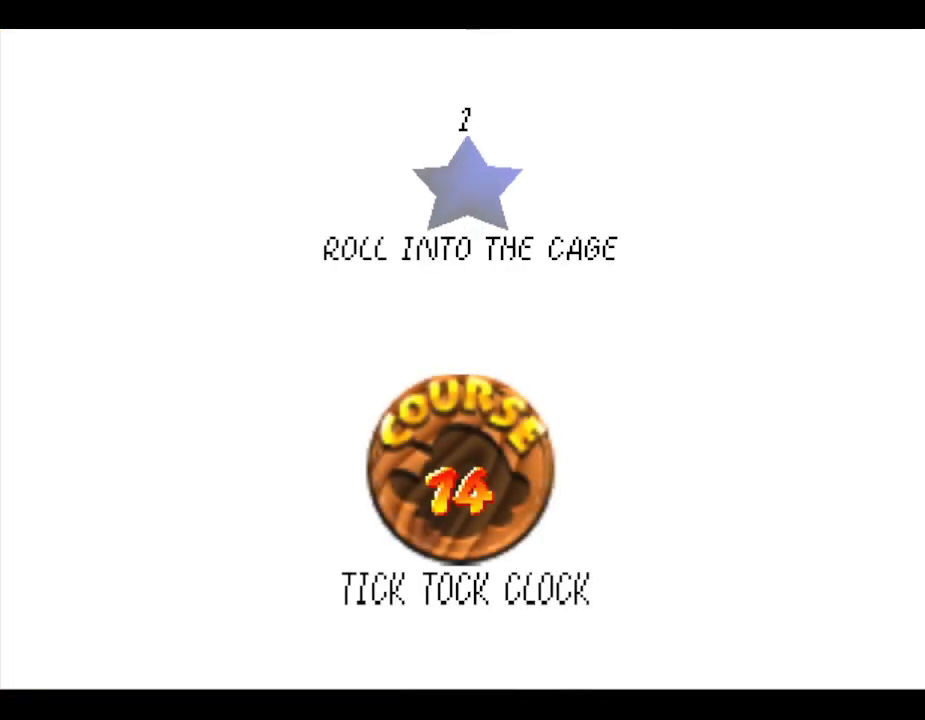
{"buttons": [], "left_stick": "center", "events": [[67, "A", "up"], [150, "A", "down"], [217, "A", "up"]]}
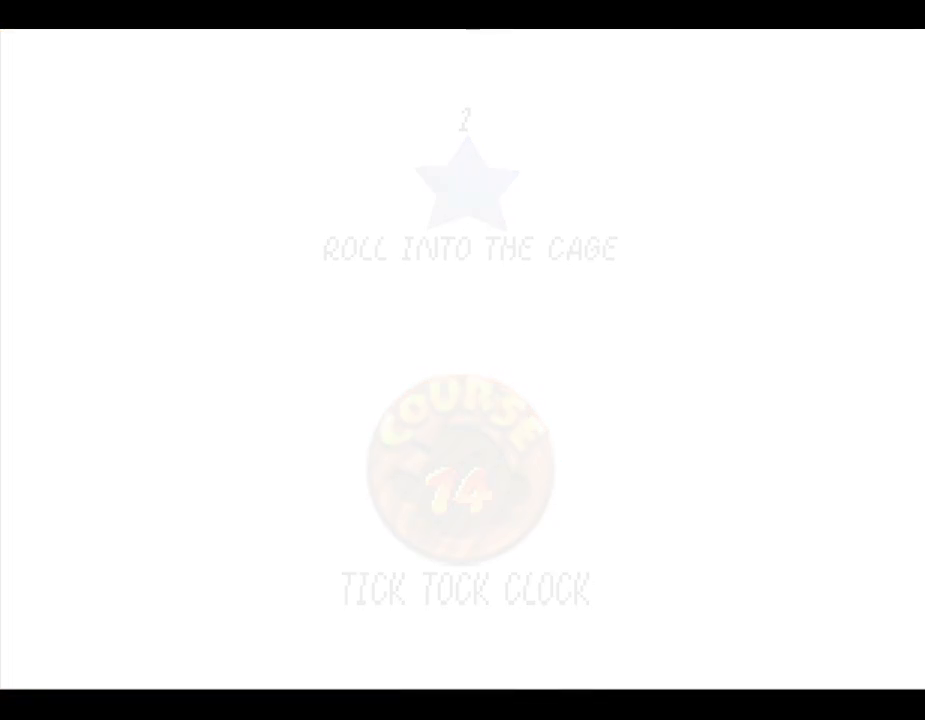
{"buttons": [], "left_stick": "center", "events": []}
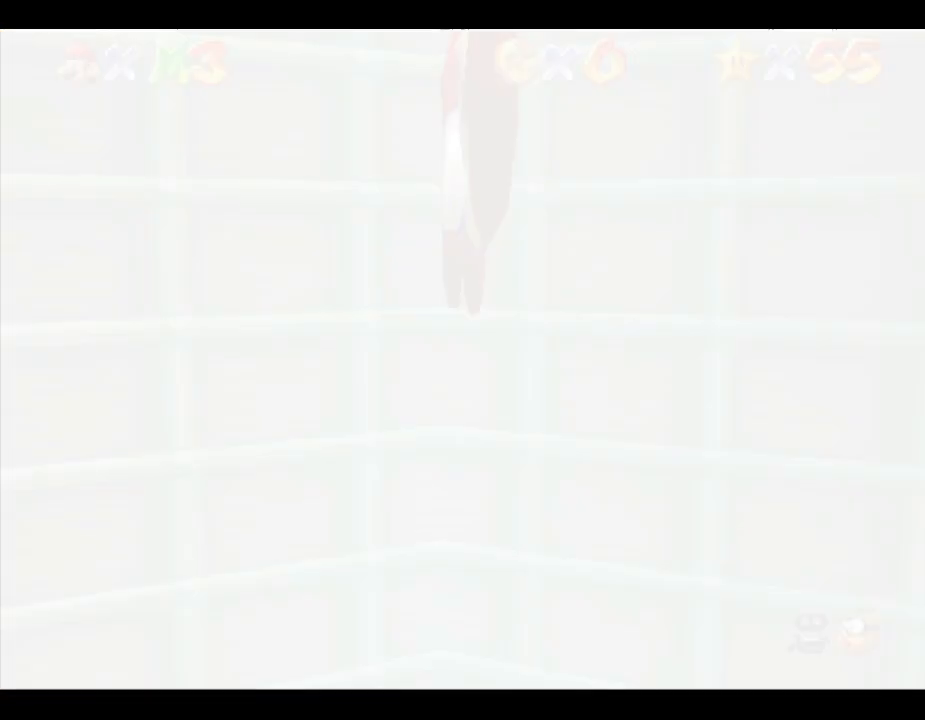
{"buttons": [], "left_stick": "right", "events": [[333, "left_stick", "right"]]}
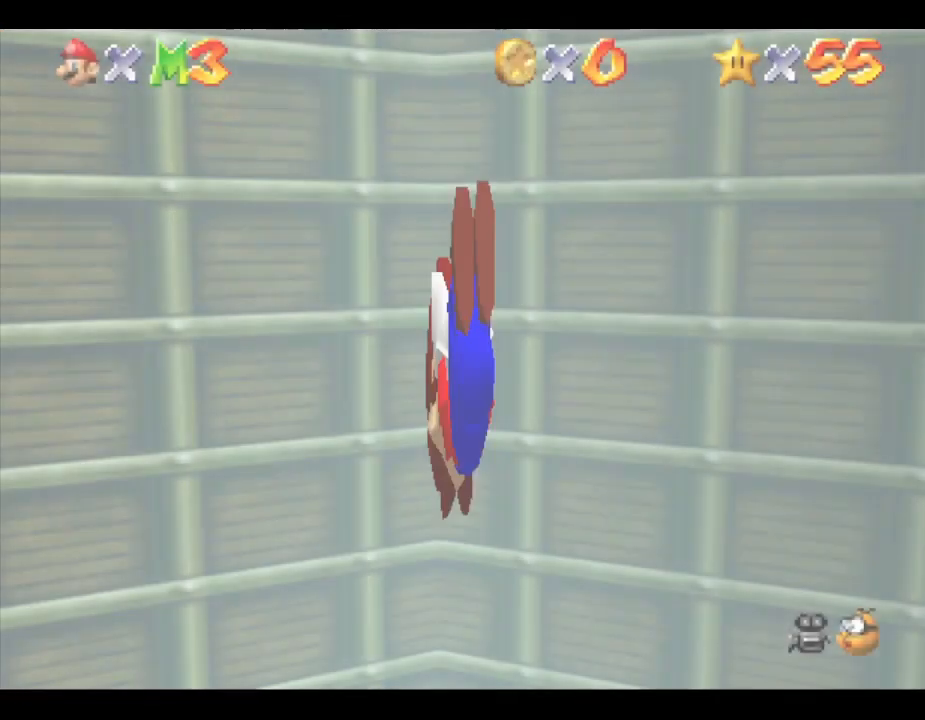
{"buttons": [], "left_stick": "right", "events": []}
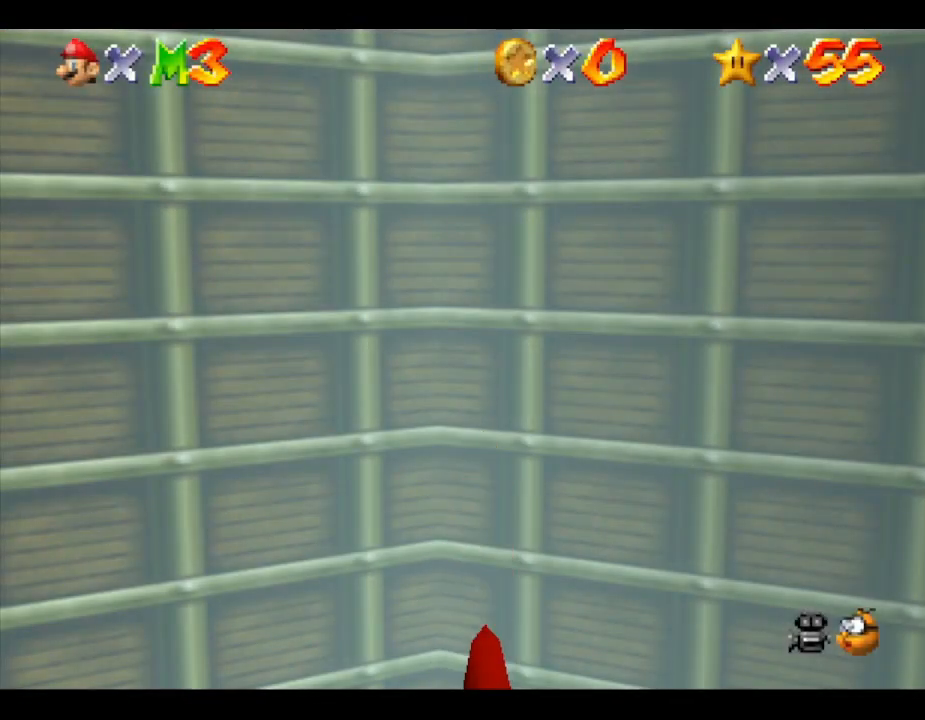
{"buttons": [], "left_stick": "center", "events": [[483, "left_stick", "center"]]}
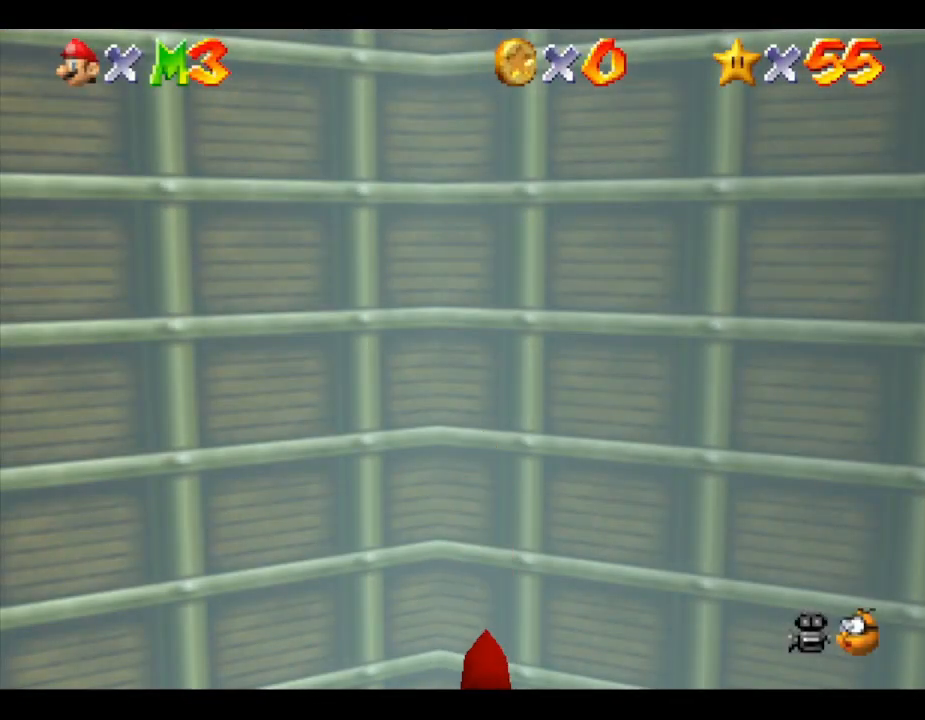
{"buttons": [], "left_stick": "center", "events": []}
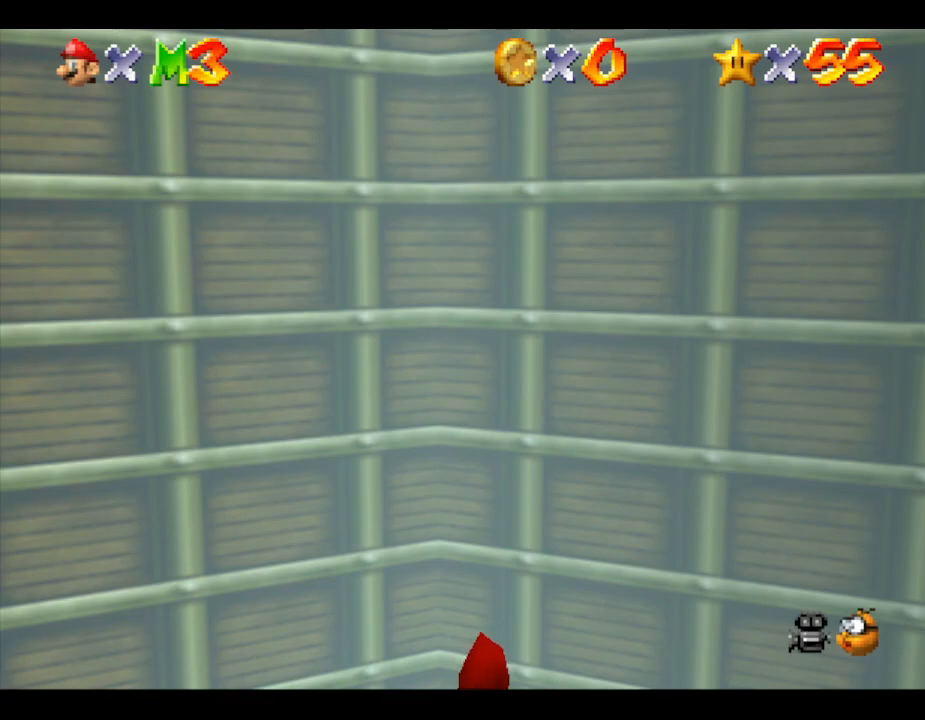
{"buttons": [], "left_stick": "center", "events": []}
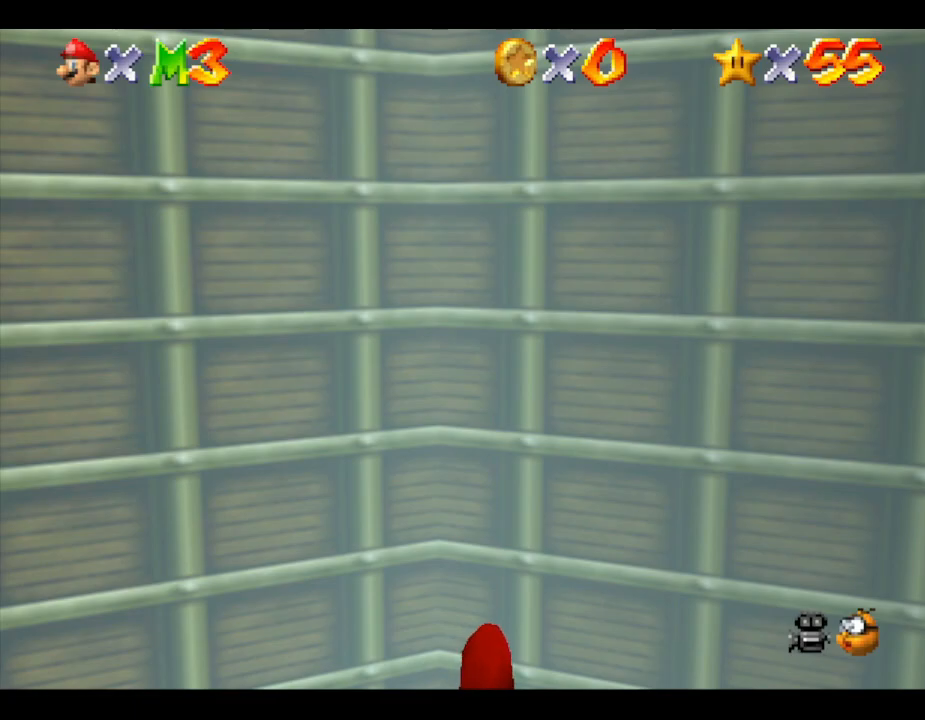
{"buttons": [], "left_stick": "right", "events": [[367, "left_stick", "right"]]}
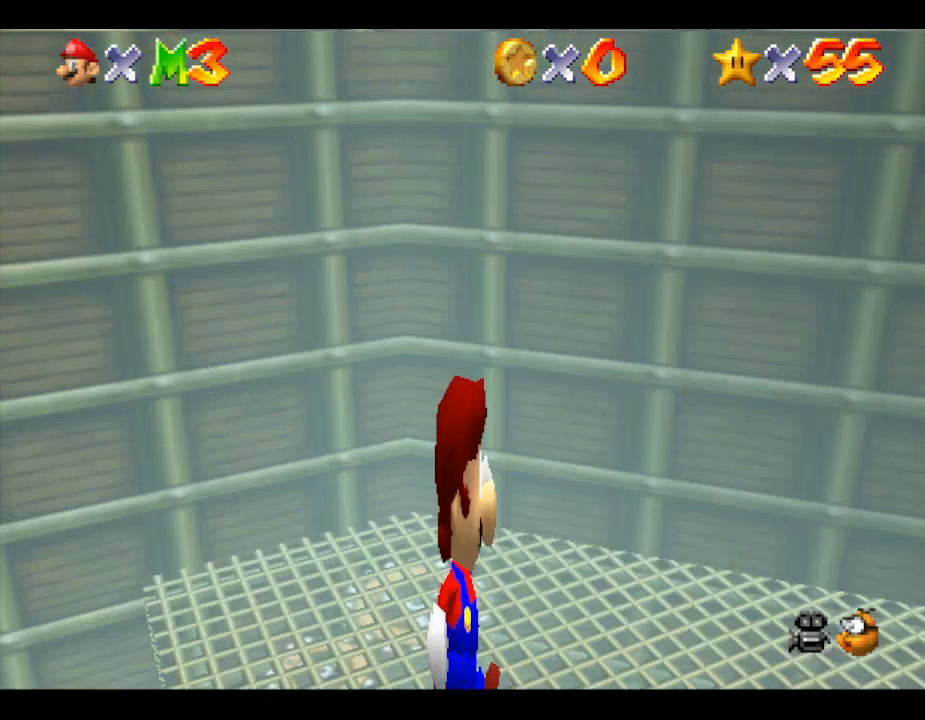
{"buttons": [], "left_stick": "right", "events": []}
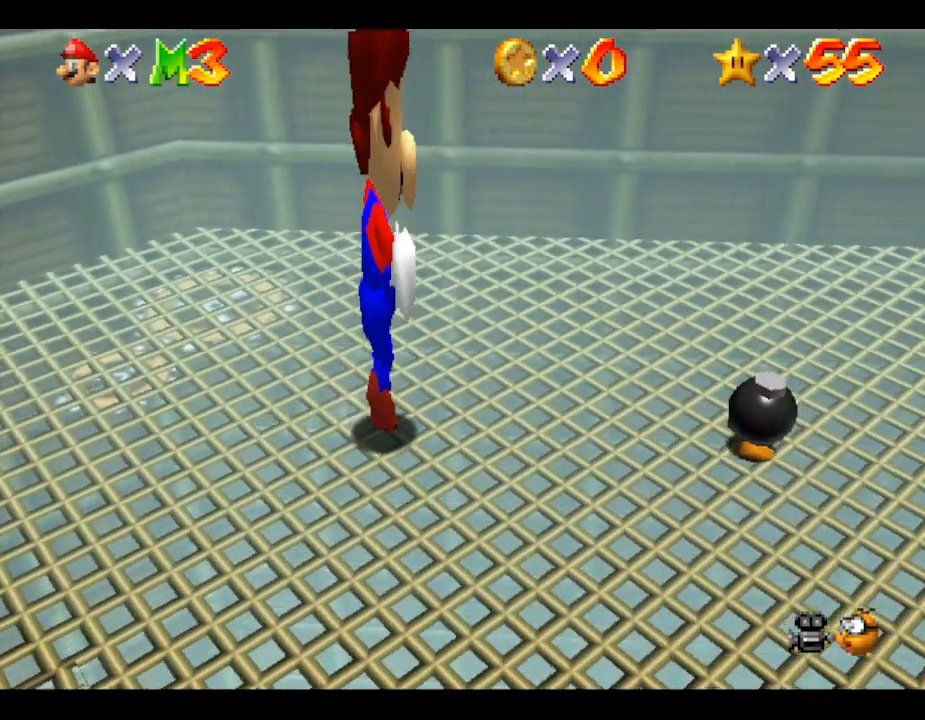
{"buttons": ["A"], "left_stick": "right", "events": [[200, "A", "down"]]}
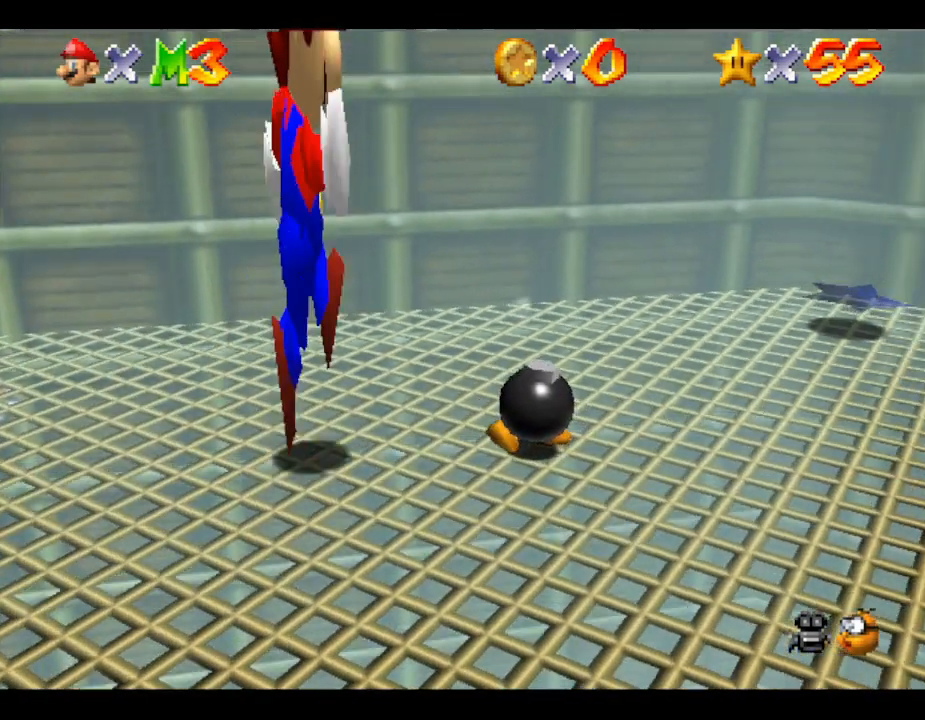
{"buttons": [], "left_stick": "up-right", "events": [[17, "A", "up"], [333, "left_stick", "up-right"]]}
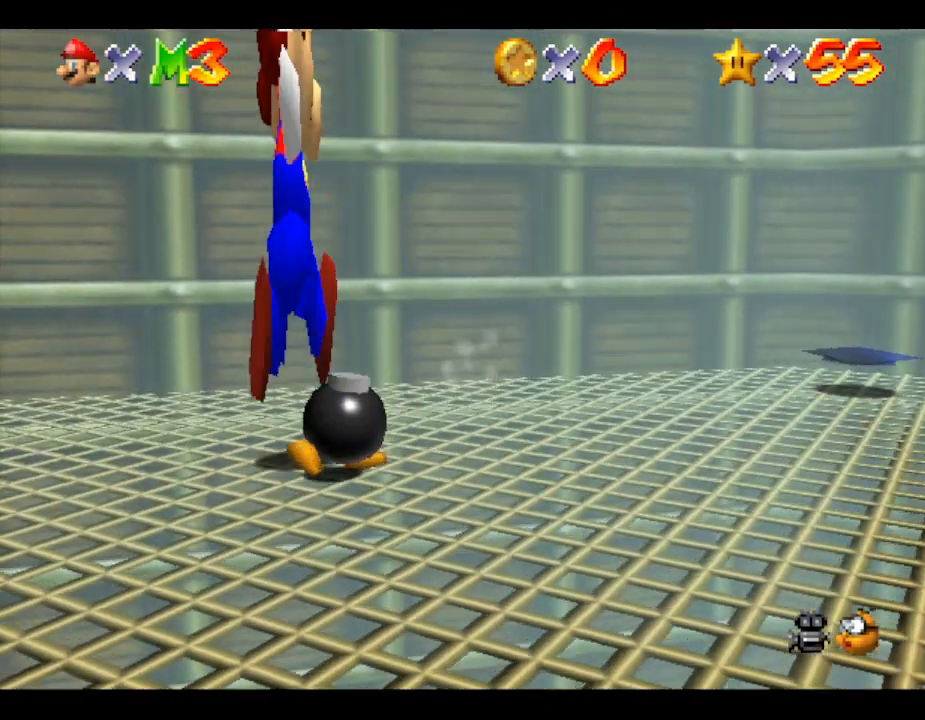
{"buttons": ["B"], "left_stick": "right", "events": [[50, "left_stick", "right"], [417, "B", "down"]]}
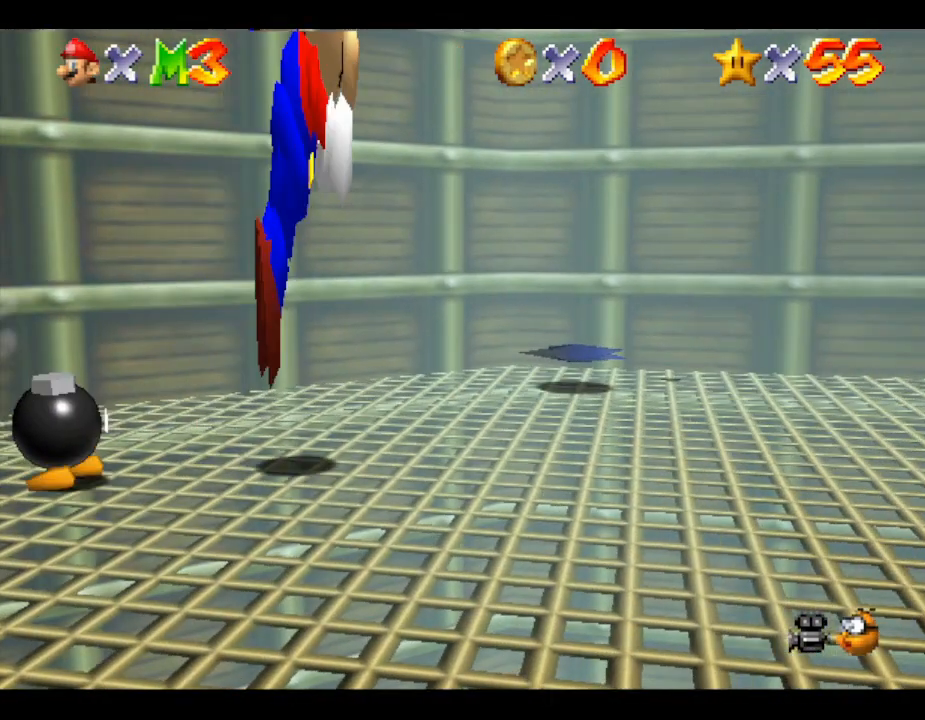
{"buttons": ["A"], "left_stick": "up-left", "events": [[83, "B", "up"], [83, "left_stick", "up-right"], [267, "left_stick", "up"], [417, "left_stick", "up-left"], [450, "A", "down"]]}
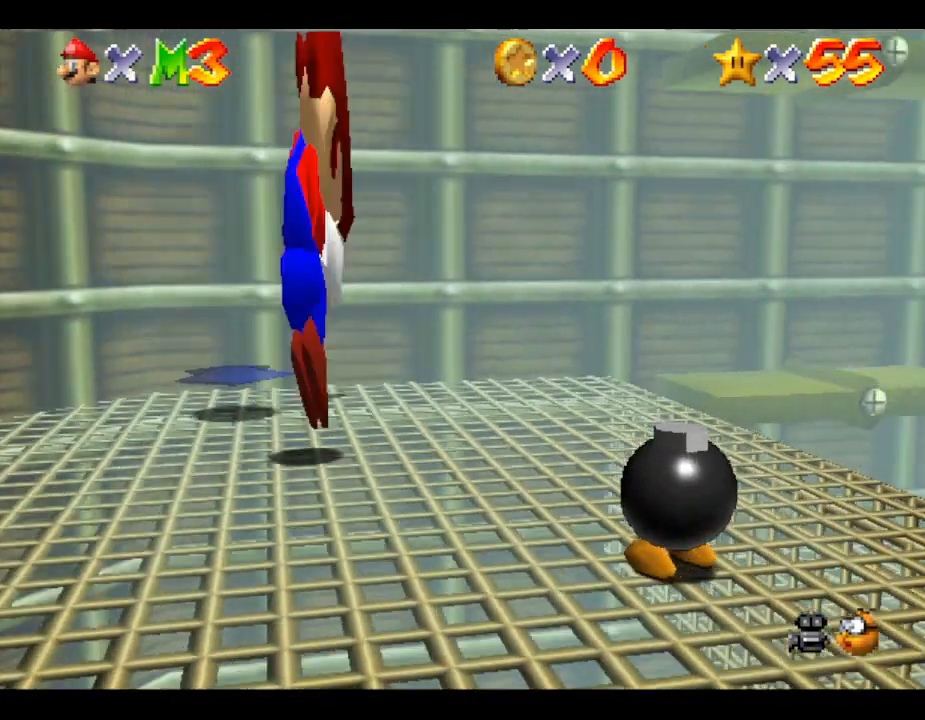
{"buttons": [], "left_stick": "up-left", "events": [[67, "left_stick", "up-right"], [217, "A", "up"], [250, "left_stick", "left"], [500, "left_stick", "up-left"]]}
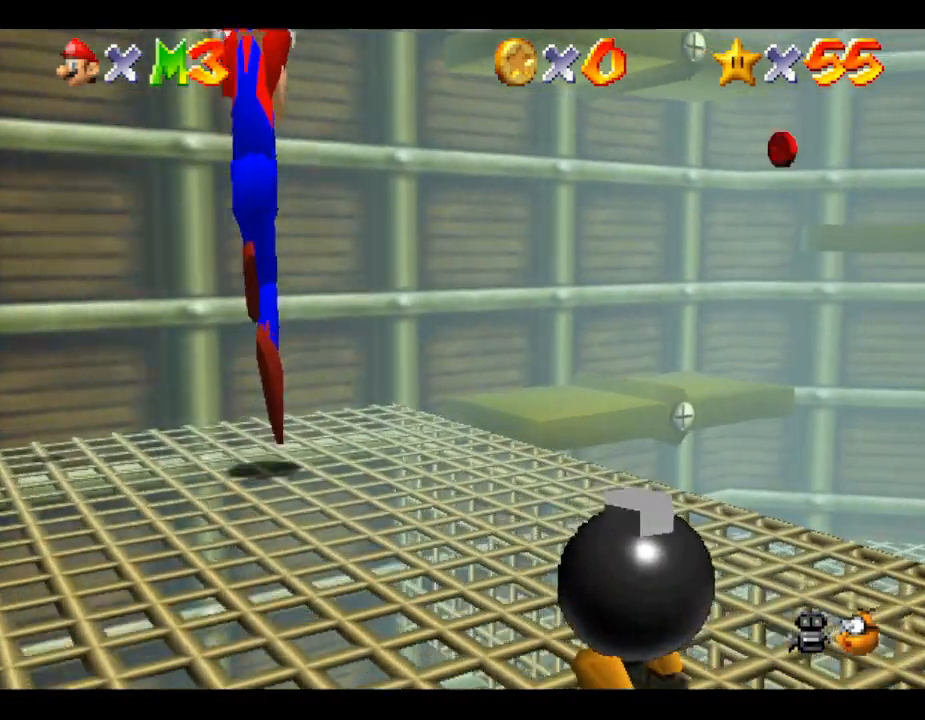
{"buttons": ["A"], "left_stick": "up-right", "events": [[33, "left_stick", "up-right"], [433, "A", "down"]]}
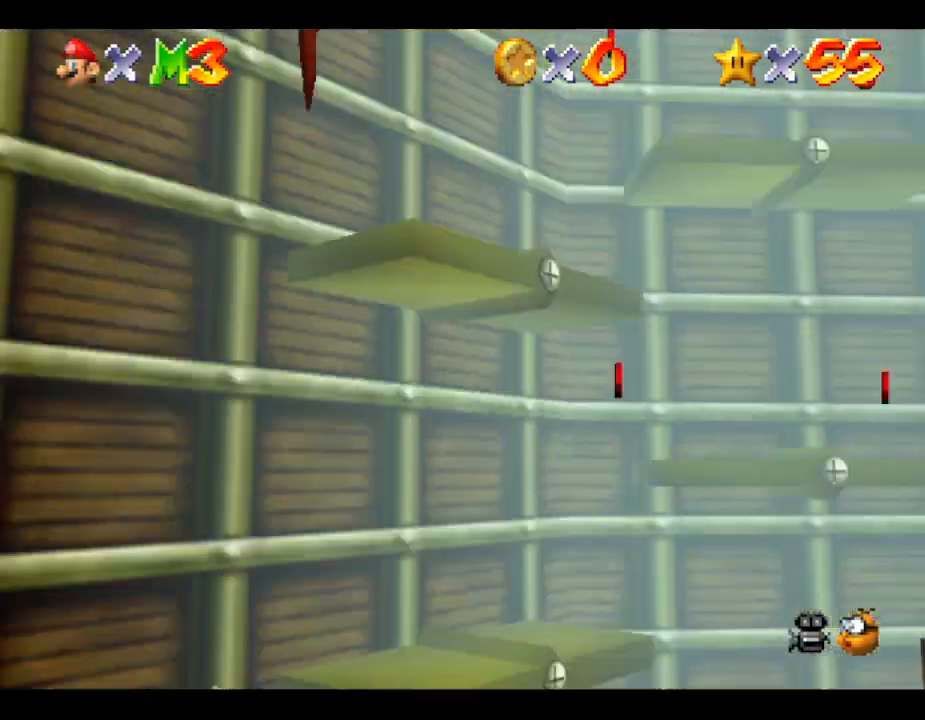
{"buttons": [], "left_stick": "up", "events": [[83, "A", "up"], [483, "left_stick", "up"]]}
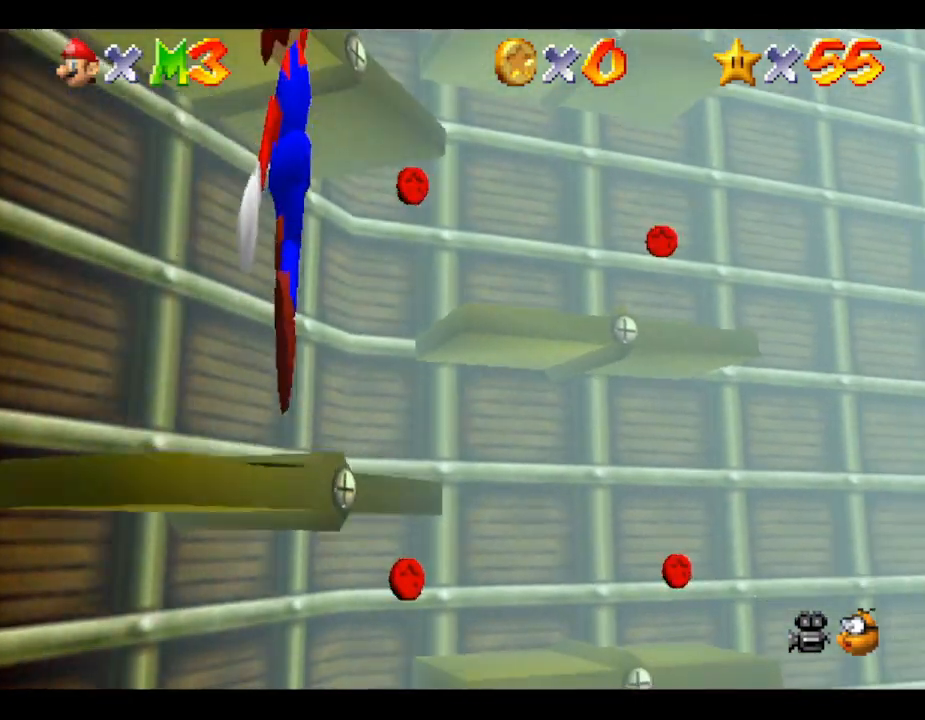
{"buttons": ["A"], "left_stick": "up", "events": [[167, "A", "down"]]}
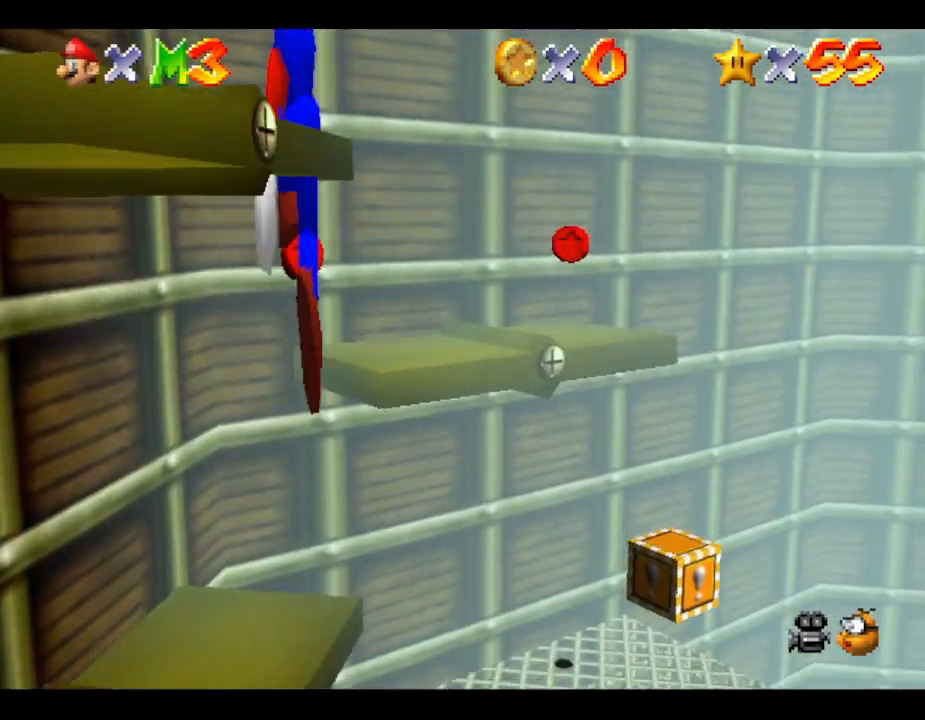
{"buttons": ["A"], "left_stick": "center", "events": [[50, "A", "up"], [100, "left_stick", "left"], [133, "A", "down"], [233, "left_stick", "down-left"], [417, "left_stick", "center"]]}
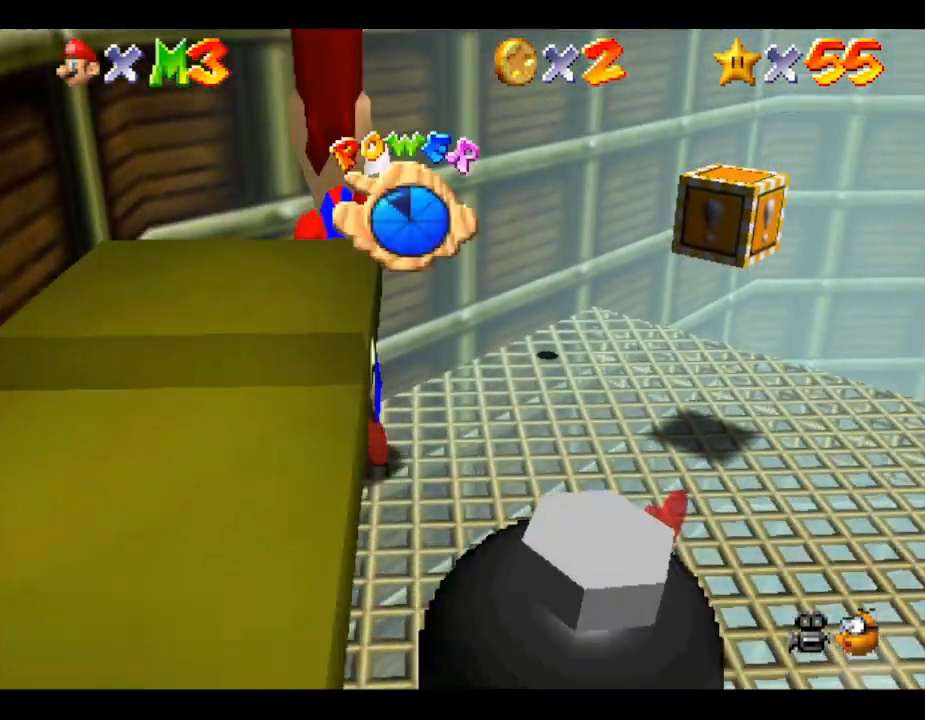
{"buttons": ["A"], "left_stick": "center", "events": [[100, "A", "up"], [133, "A", "down"]]}
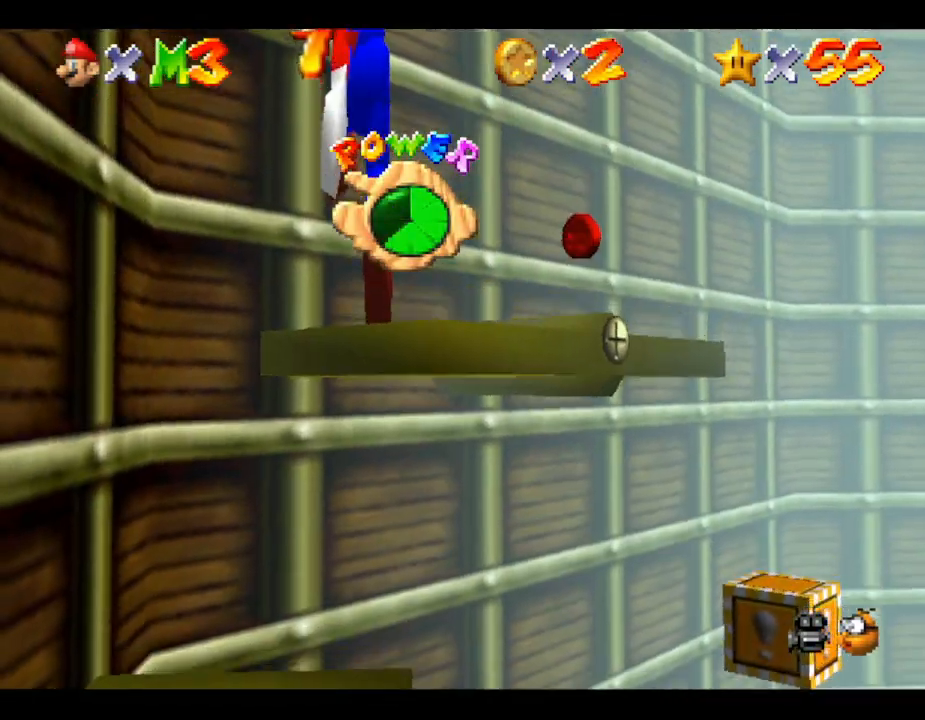
{"buttons": [], "left_stick": "up-right", "events": [[133, "left_stick", "up-right"], [367, "A", "up"]]}
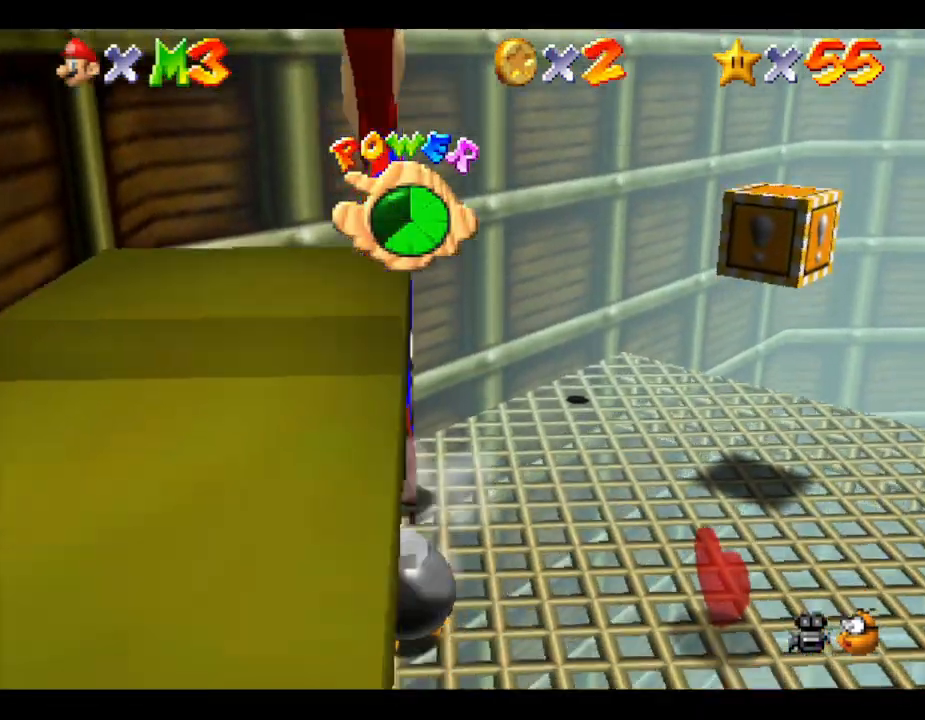
{"buttons": [], "left_stick": "up-right", "events": []}